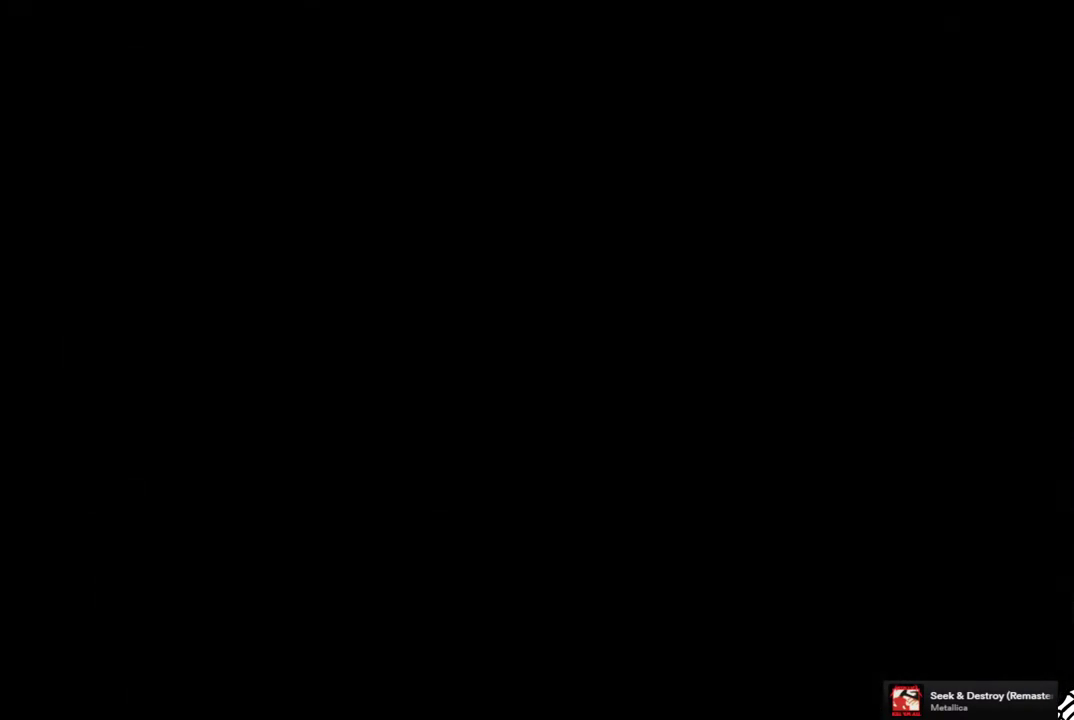
Gameplay with a controller (PlayStation layout); each line is a JSON object with the inputs held at the frame after it. "events" lists button and stick changes between this image and that frame as [ms after this image, input, new state], when the widget could be followed in between. Not read: L3 R3.
{"buttons": [], "left_stick": "center", "right_stick": "center", "events": []}
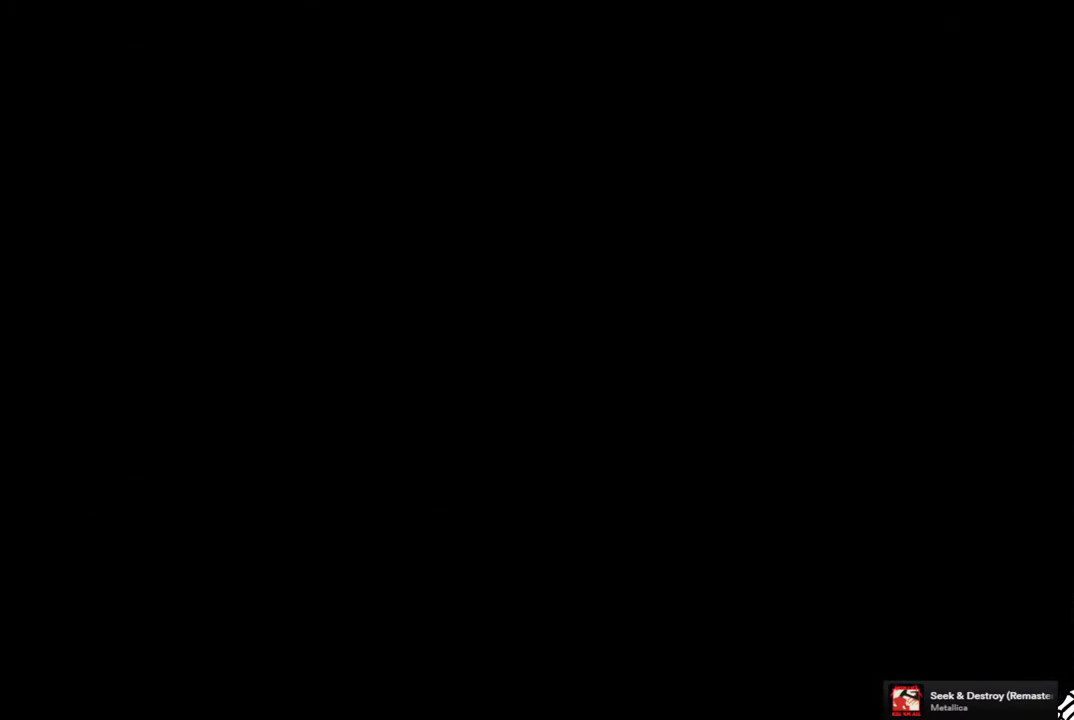
{"buttons": [], "left_stick": "center", "right_stick": "center", "events": []}
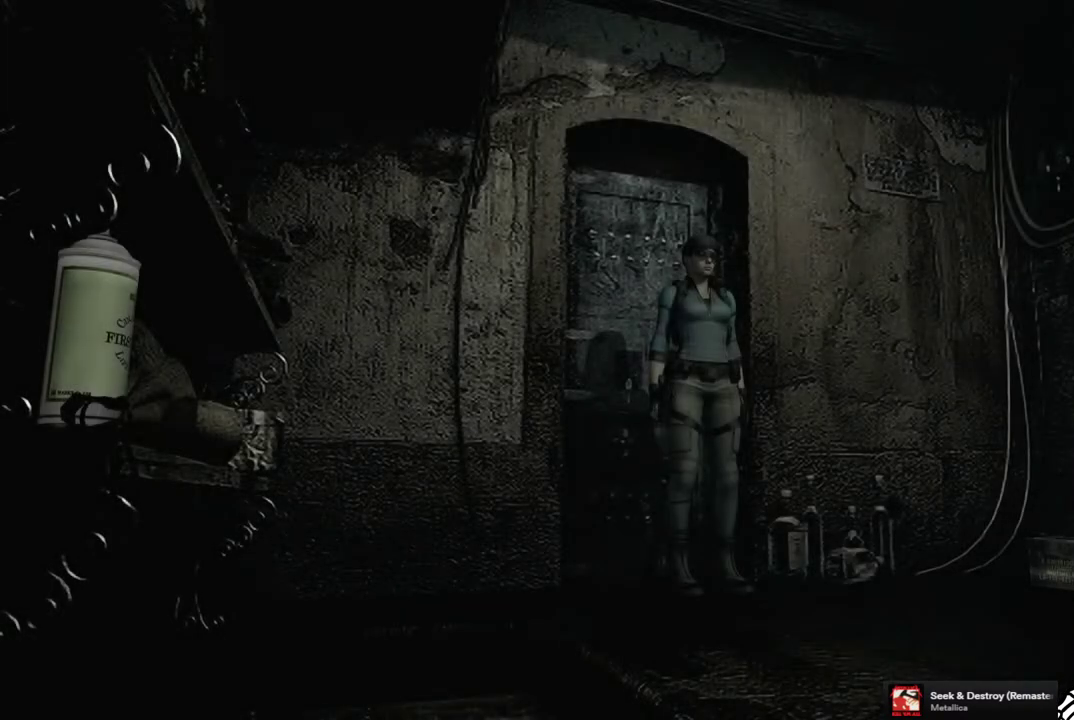
{"buttons": ["SQUARE", "DPAD_UP", "DPAD_RIGHT"], "left_stick": "center", "right_stick": "center", "events": [[83, "DPAD_UP", "down"], [117, "DPAD_RIGHT", "down"], [167, "SQUARE", "down"]]}
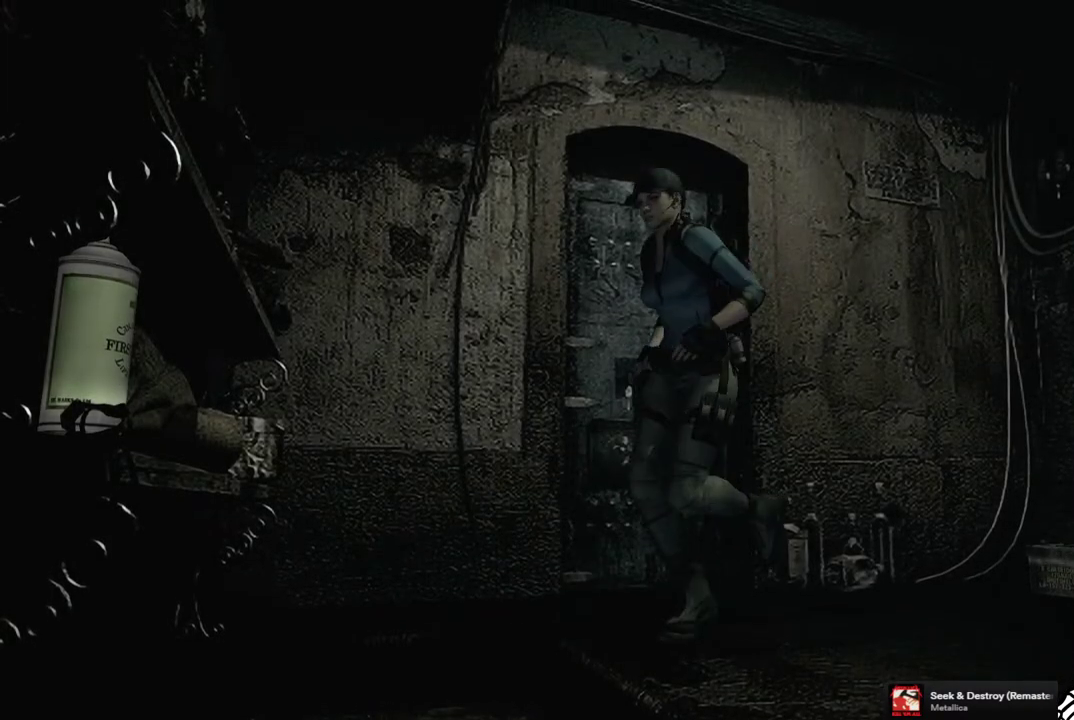
{"buttons": [], "left_stick": "center", "right_stick": "center", "events": [[183, "DPAD_RIGHT", "up"], [217, "DPAD_LEFT", "down"], [267, "DPAD_LEFT", "up"], [417, "DPAD_UP", "up"], [417, "SQUARE", "up"]]}
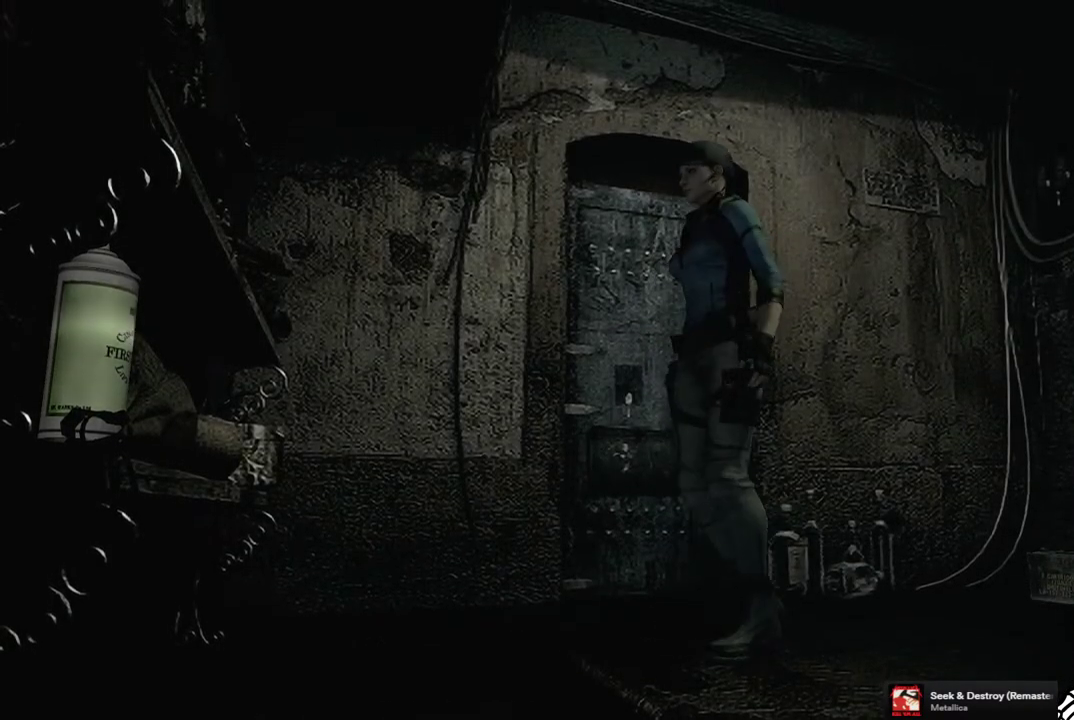
{"buttons": [], "left_stick": "left", "right_stick": "center", "events": [[83, "left_stick", "up-left"], [483, "left_stick", "left"]]}
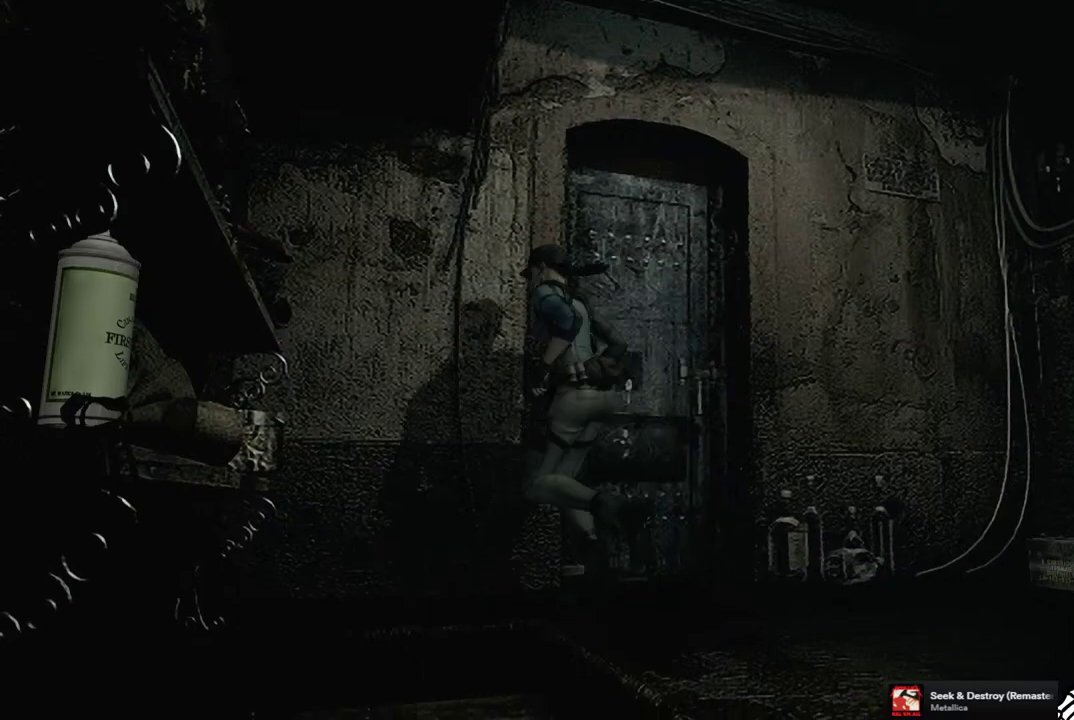
{"buttons": ["SQUARE", "DPAD_UP"], "left_stick": "center", "right_stick": "center", "events": [[50, "left_stick", "down-left"], [183, "left_stick", "down"], [250, "left_stick", "center"], [367, "DPAD_UP", "down"], [383, "SQUARE", "down"]]}
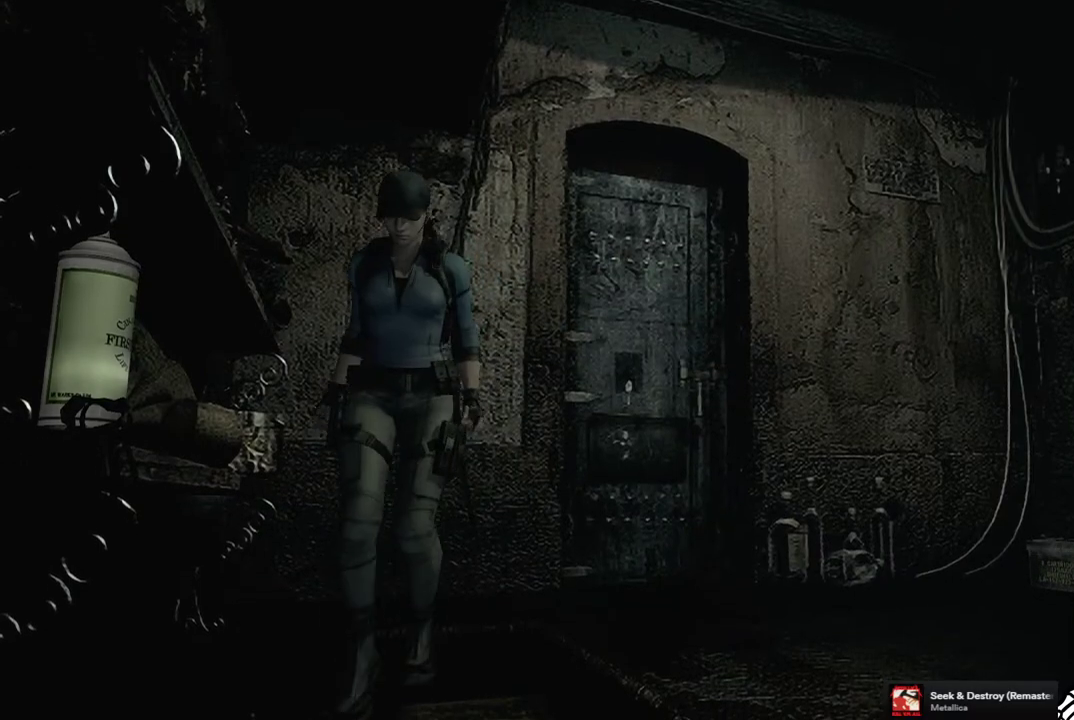
{"buttons": ["DPAD_UP"], "left_stick": "center", "right_stick": "down-right", "events": [[133, "DPAD_LEFT", "down"], [150, "SQUARE", "up"], [167, "DPAD_LEFT", "up"], [267, "right_stick", "down-right"], [350, "right_stick", "up-right"], [400, "right_stick", "up-left"], [450, "right_stick", "down-left"], [500, "right_stick", "down-right"]]}
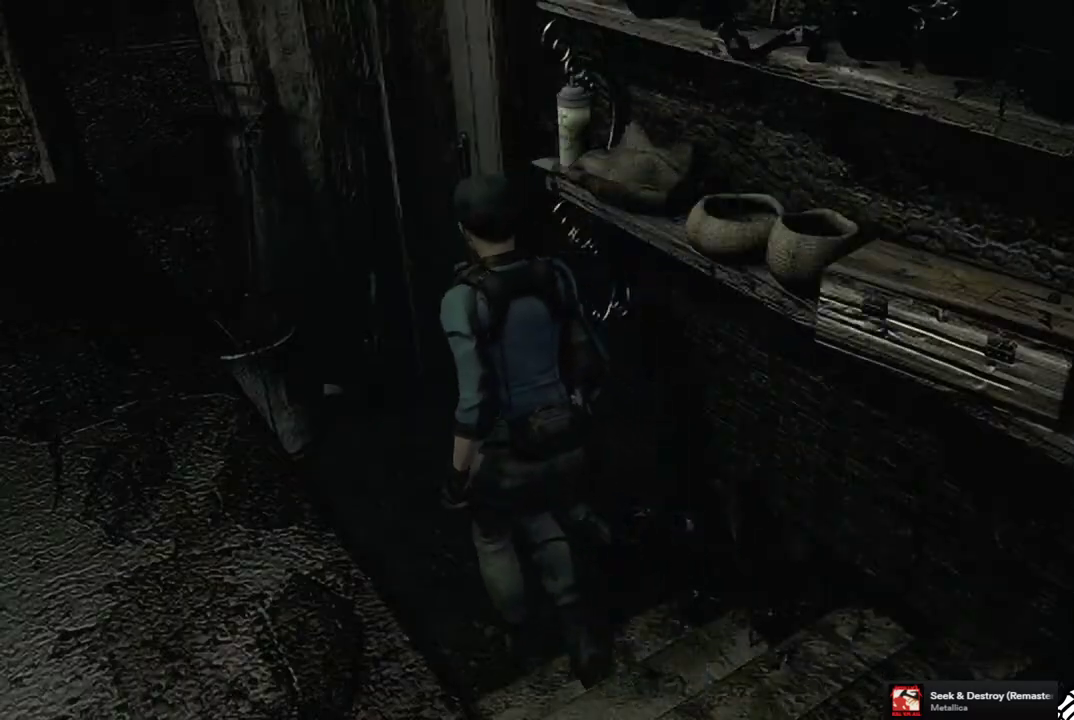
{"buttons": ["CROSS", "SQUARE", "DPAD_UP", "DPAD_RIGHT"], "left_stick": "center", "right_stick": "center", "events": [[100, "right_stick", "center"], [167, "SQUARE", "down"], [283, "DPAD_RIGHT", "down"], [383, "CROSS", "down"]]}
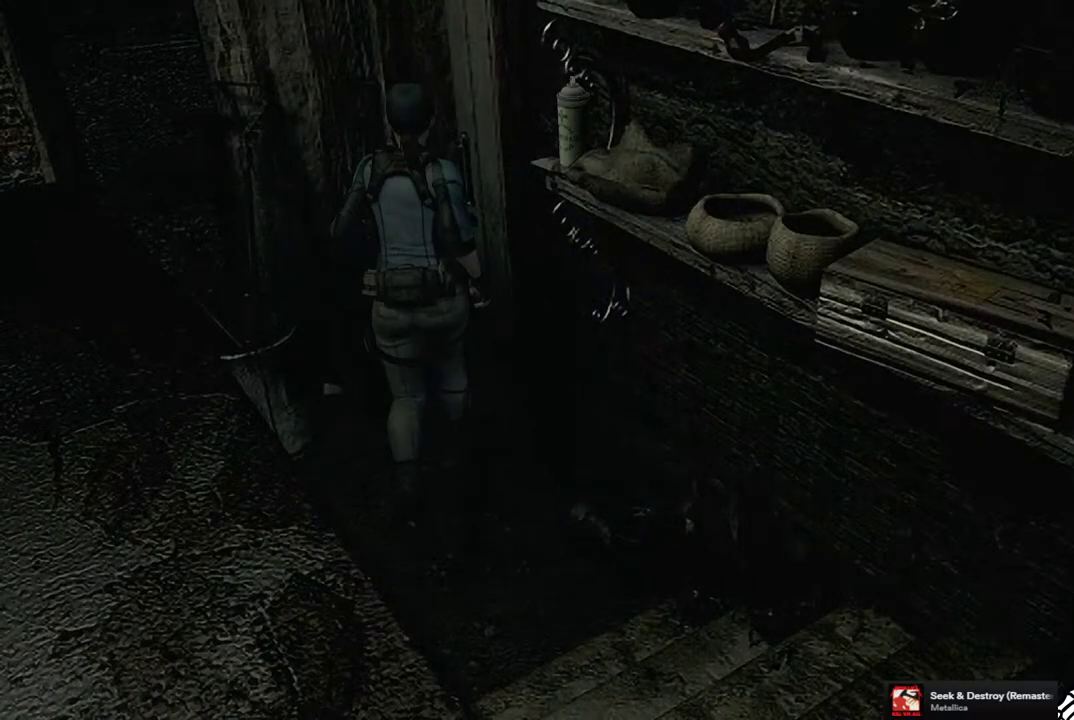
{"buttons": [], "left_stick": "center", "right_stick": "center", "events": [[100, "CROSS", "up"], [100, "DPAD_RIGHT", "up"], [117, "SQUARE", "up"], [150, "DPAD_UP", "up"]]}
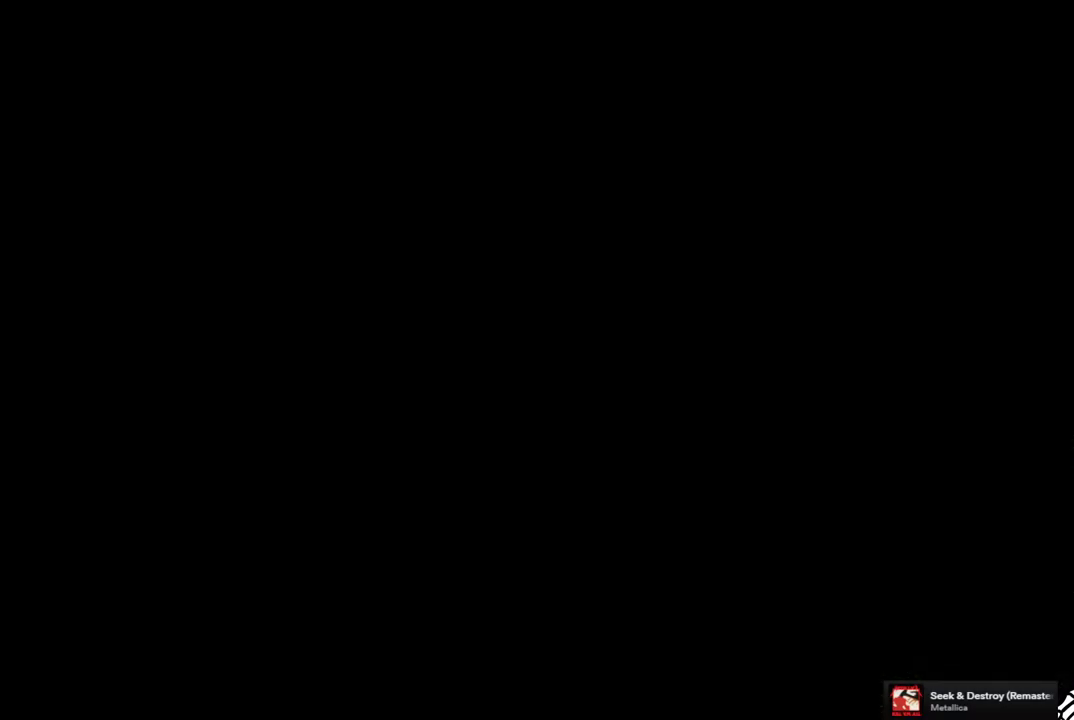
{"buttons": [], "left_stick": "center", "right_stick": "center", "events": []}
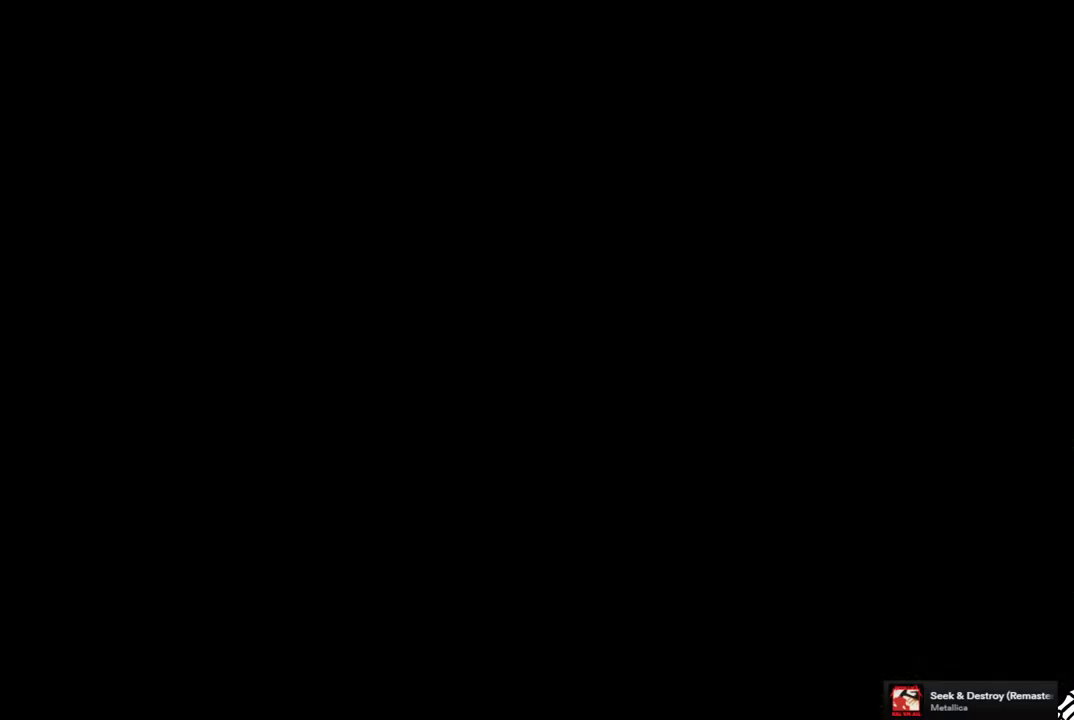
{"buttons": [], "left_stick": "center", "right_stick": "center", "events": []}
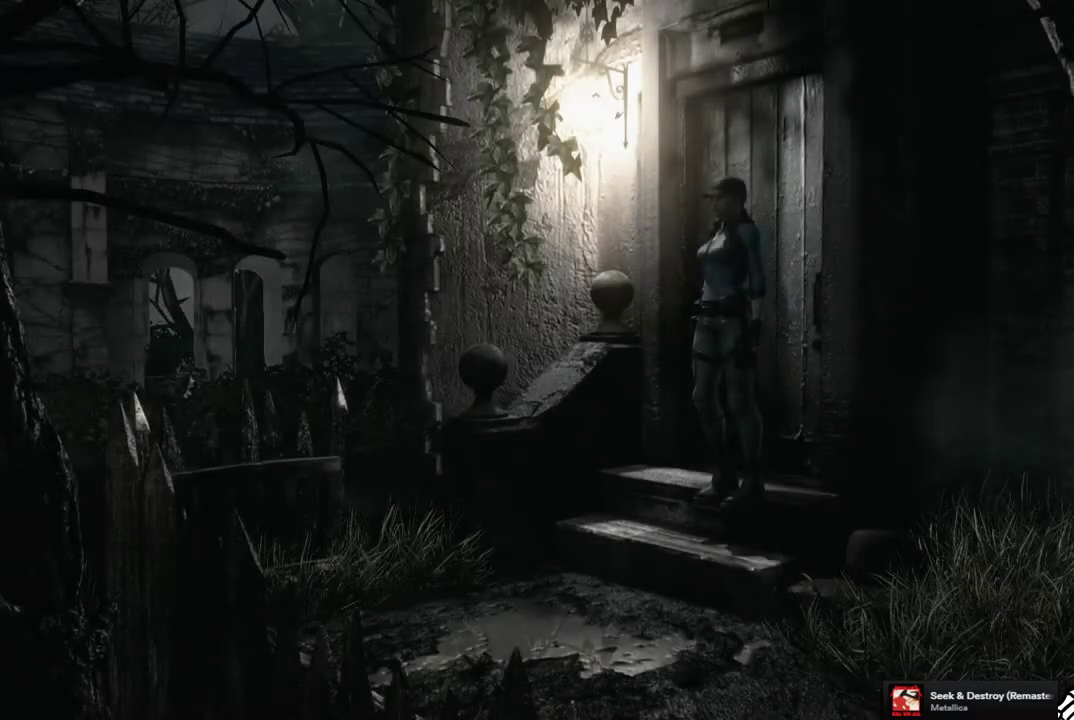
{"buttons": ["SQUARE", "DPAD_UP", "DPAD_LEFT"], "left_stick": "center", "right_stick": "center", "events": [[50, "DPAD_UP", "down"], [83, "SQUARE", "down"], [300, "DPAD_LEFT", "down"]]}
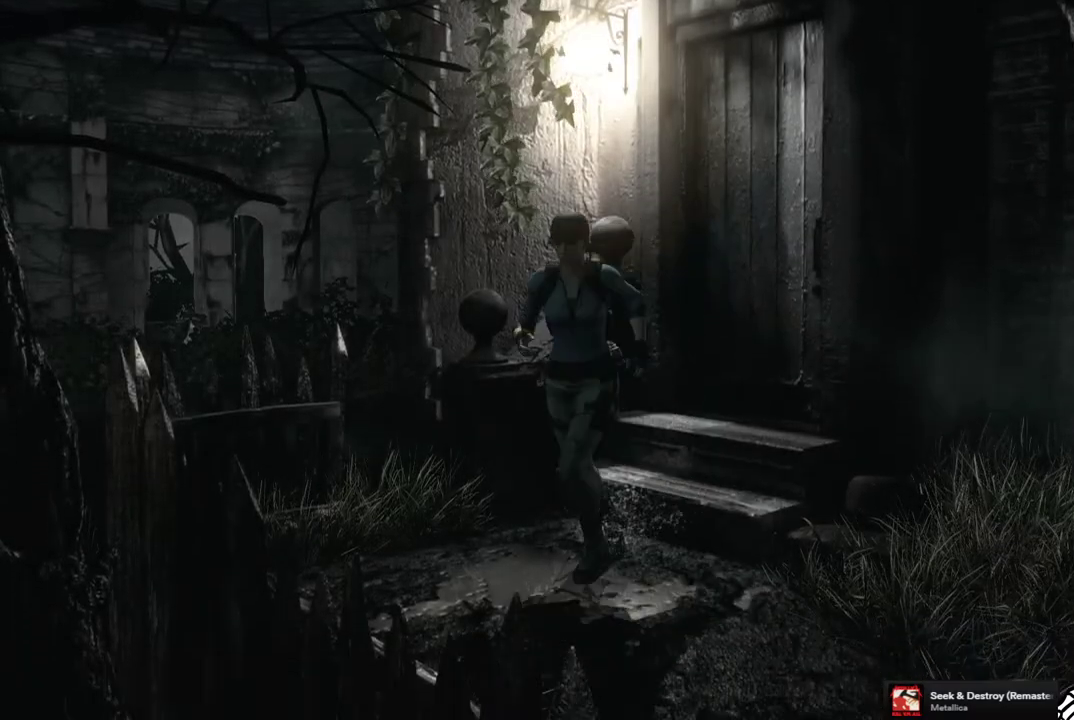
{"buttons": ["SQUARE", "DPAD_UP"], "left_stick": "center", "right_stick": "center", "events": [[200, "DPAD_LEFT", "up"]]}
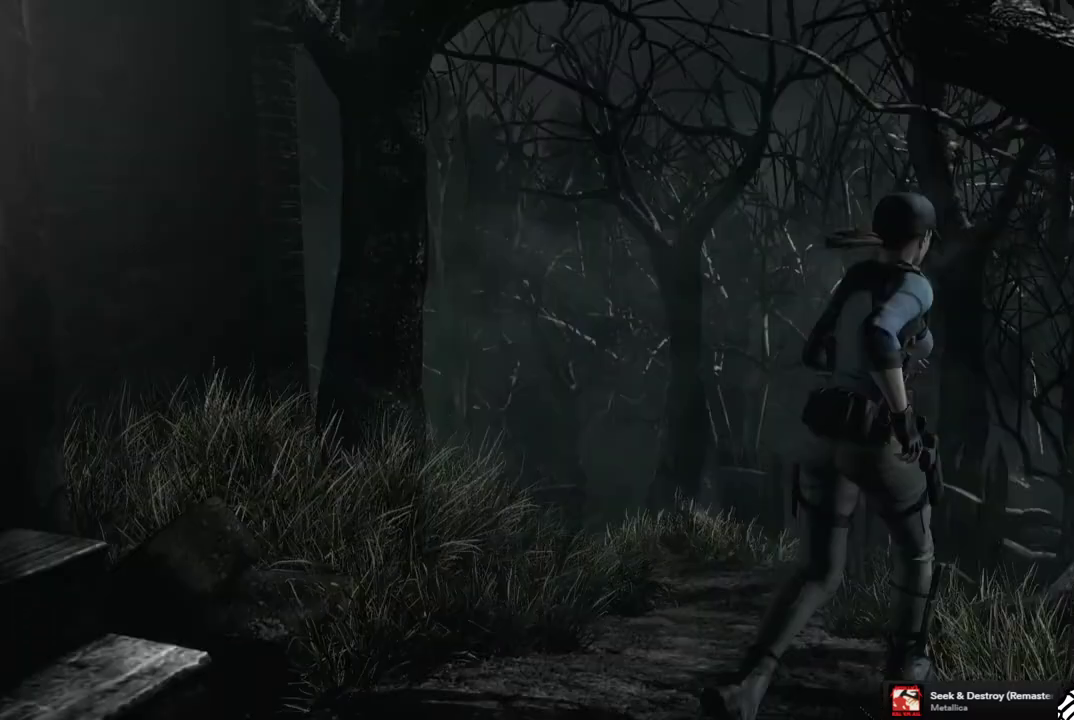
{"buttons": ["SQUARE", "DPAD_UP", "DPAD_LEFT"], "left_stick": "center", "right_stick": "center", "events": [[283, "DPAD_LEFT", "down"]]}
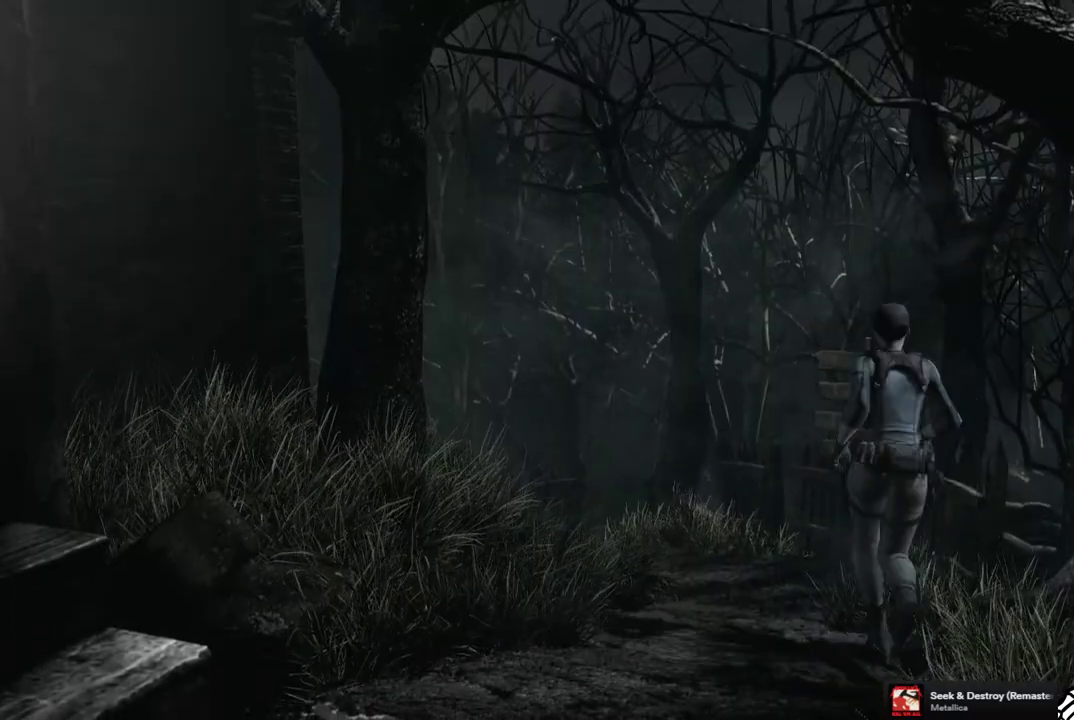
{"buttons": ["SQUARE", "DPAD_UP"], "left_stick": "center", "right_stick": "center", "events": [[67, "DPAD_LEFT", "up"]]}
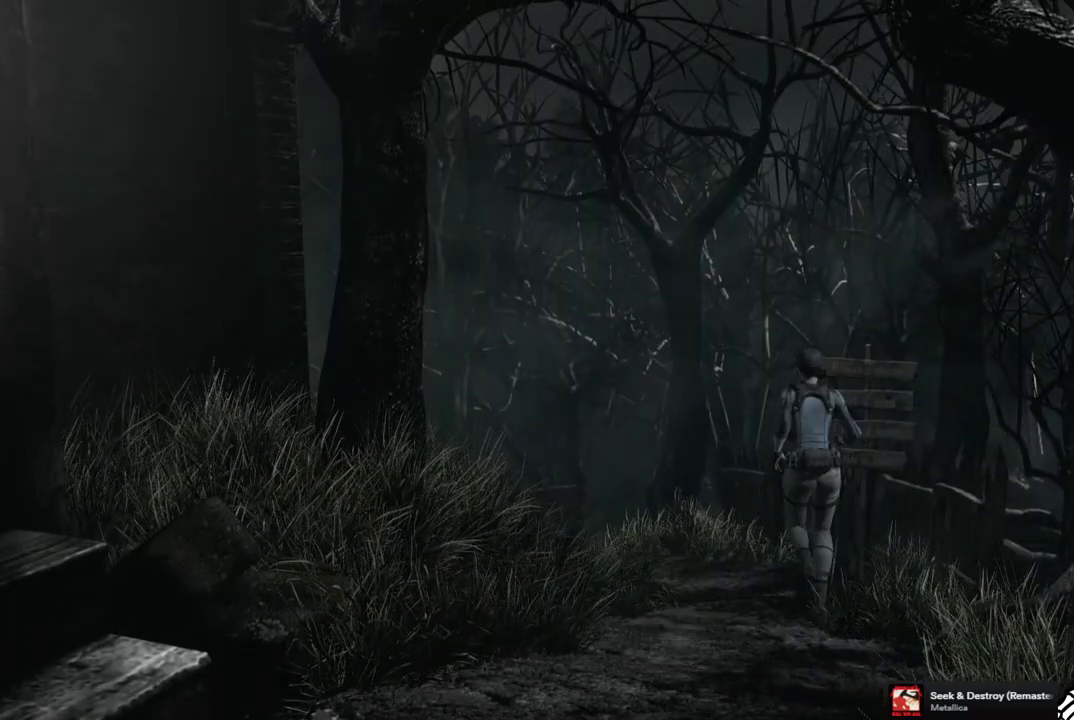
{"buttons": ["SQUARE", "DPAD_UP"], "left_stick": "center", "right_stick": "center", "events": [[217, "DPAD_LEFT", "down"], [367, "DPAD_LEFT", "up"]]}
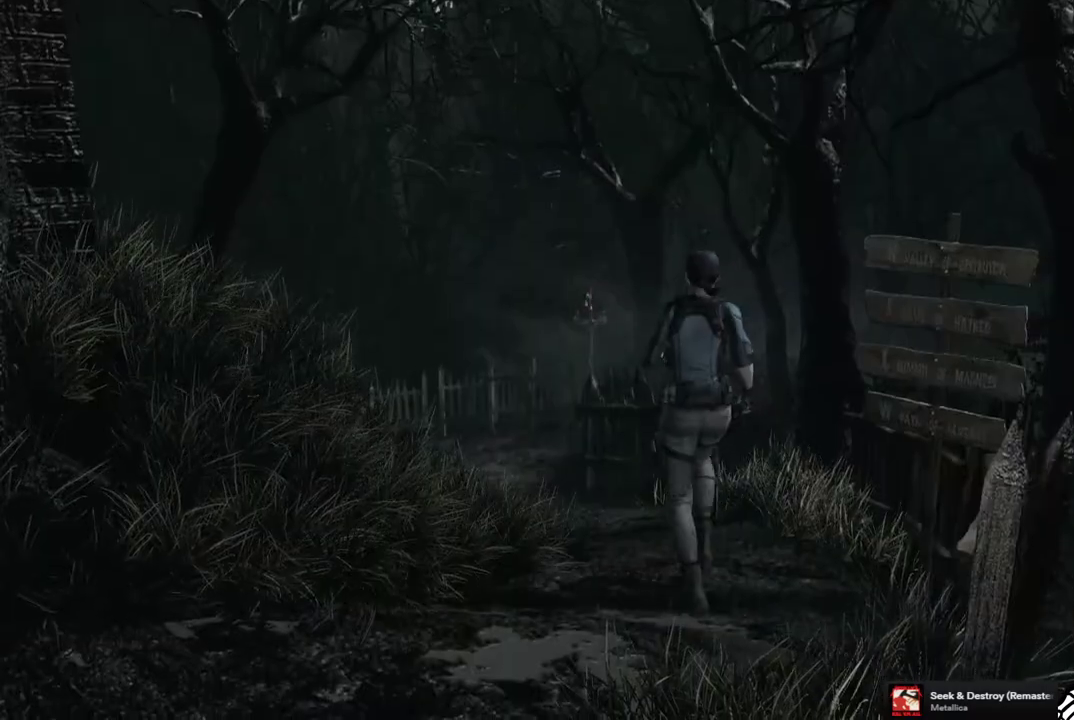
{"buttons": ["SQUARE", "DPAD_UP", "DPAD_LEFT"], "left_stick": "center", "right_stick": "center", "events": [[400, "DPAD_LEFT", "down"]]}
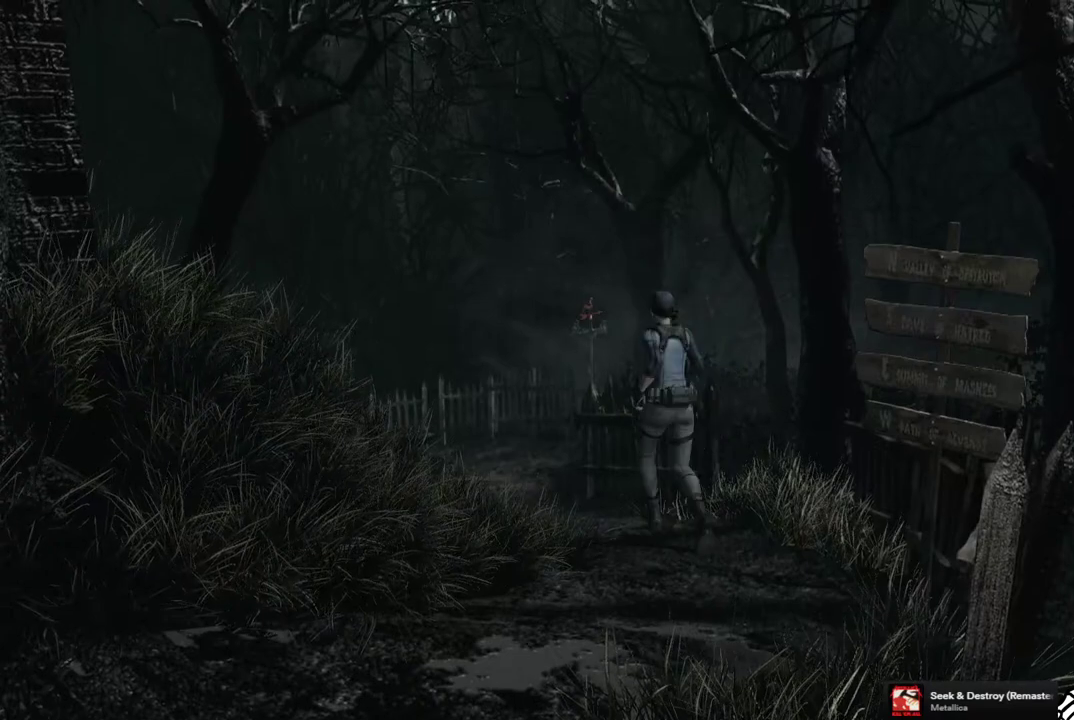
{"buttons": ["SQUARE", "DPAD_UP"], "left_stick": "center", "right_stick": "center", "events": [[33, "DPAD_LEFT", "up"]]}
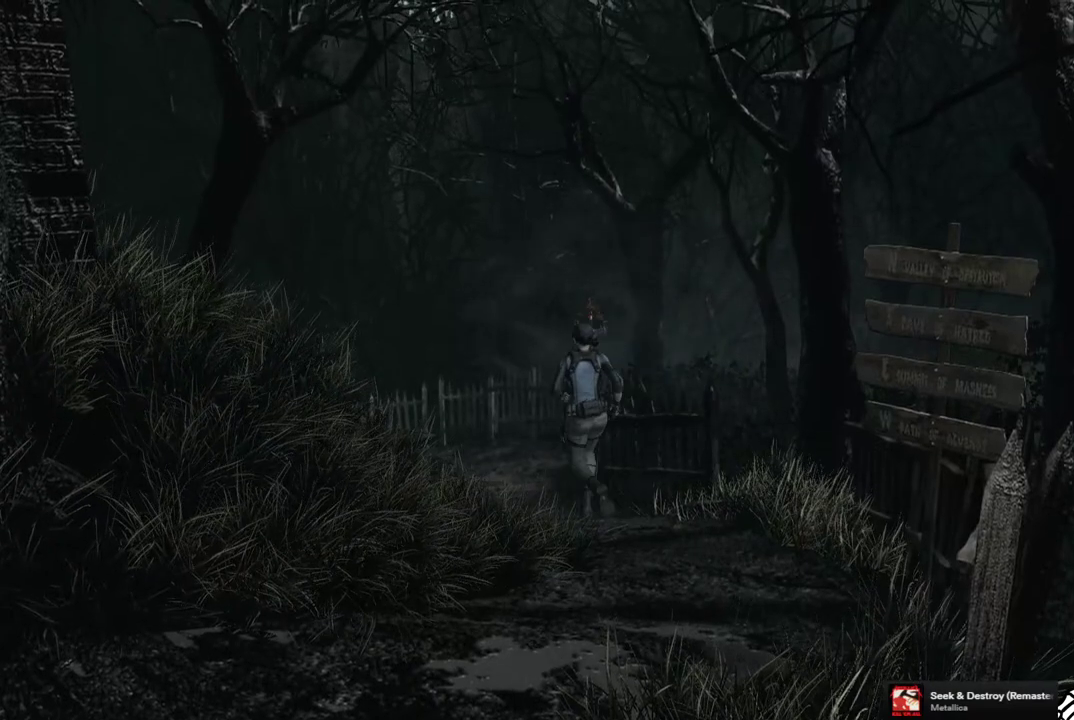
{"buttons": ["SQUARE", "DPAD_UP"], "left_stick": "center", "right_stick": "center", "events": []}
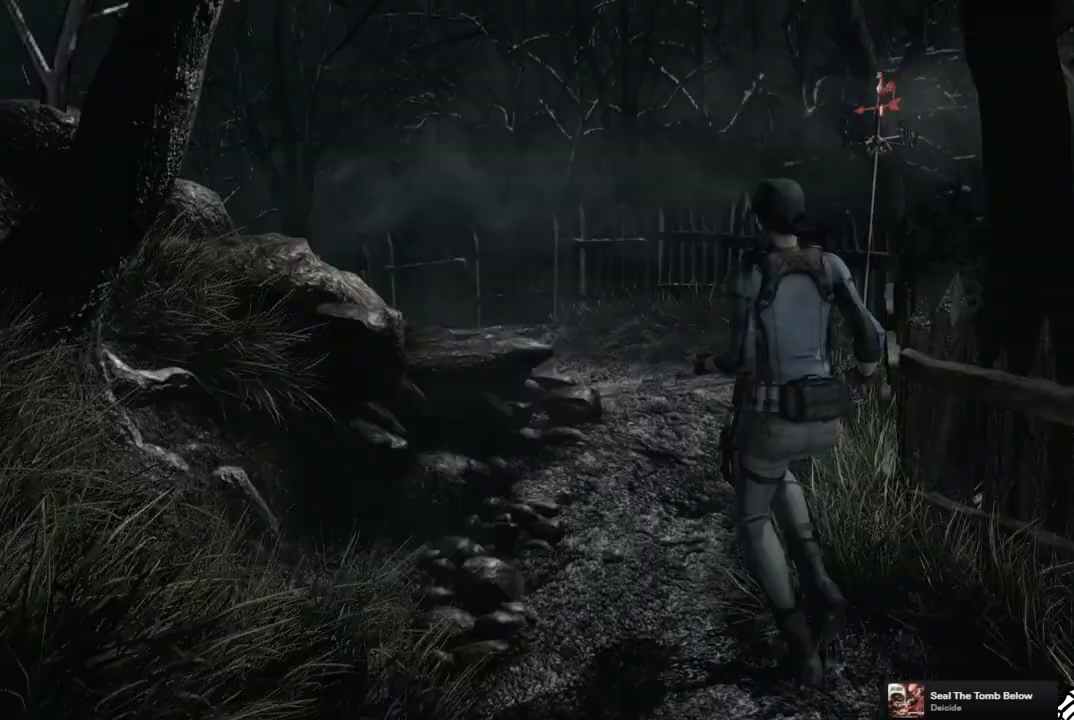
{"buttons": ["SQUARE", "DPAD_UP"], "left_stick": "center", "right_stick": "center", "events": [[283, "DPAD_RIGHT", "down"], [433, "DPAD_RIGHT", "up"]]}
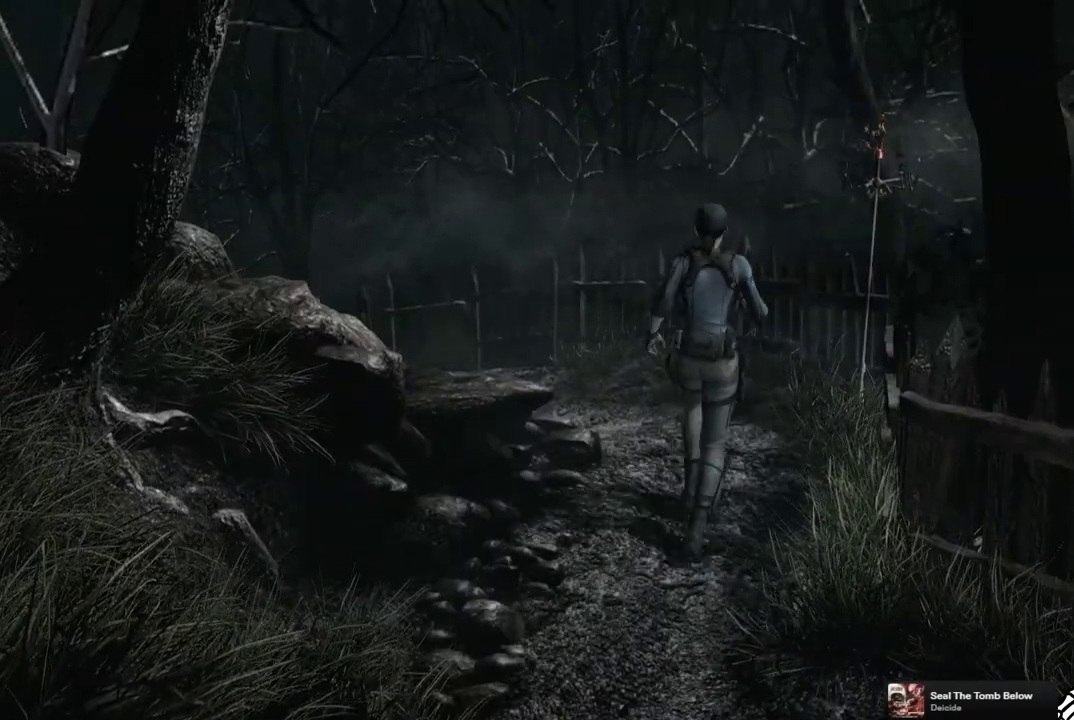
{"buttons": ["SQUARE", "DPAD_UP"], "left_stick": "center", "right_stick": "center", "events": [[200, "DPAD_RIGHT", "down"], [483, "DPAD_RIGHT", "up"]]}
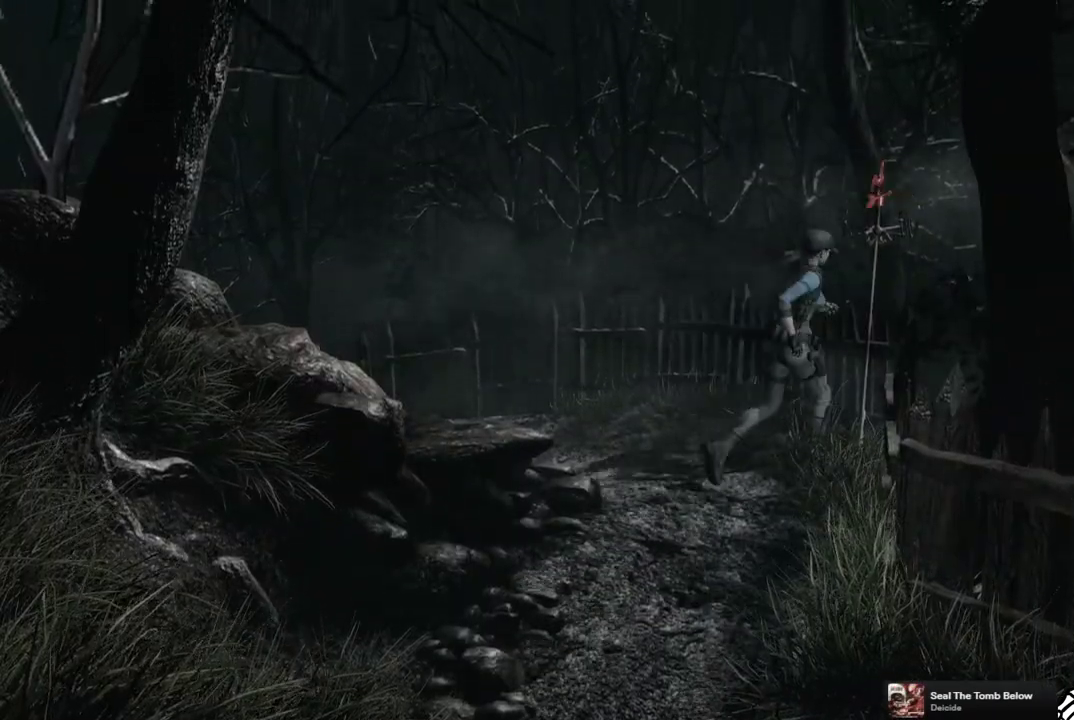
{"buttons": ["CROSS"], "left_stick": "center", "right_stick": "center", "events": [[100, "CROSS", "down"], [250, "DPAD_UP", "up"], [250, "SQUARE", "up"], [283, "CROSS", "up"], [450, "CROSS", "down"]]}
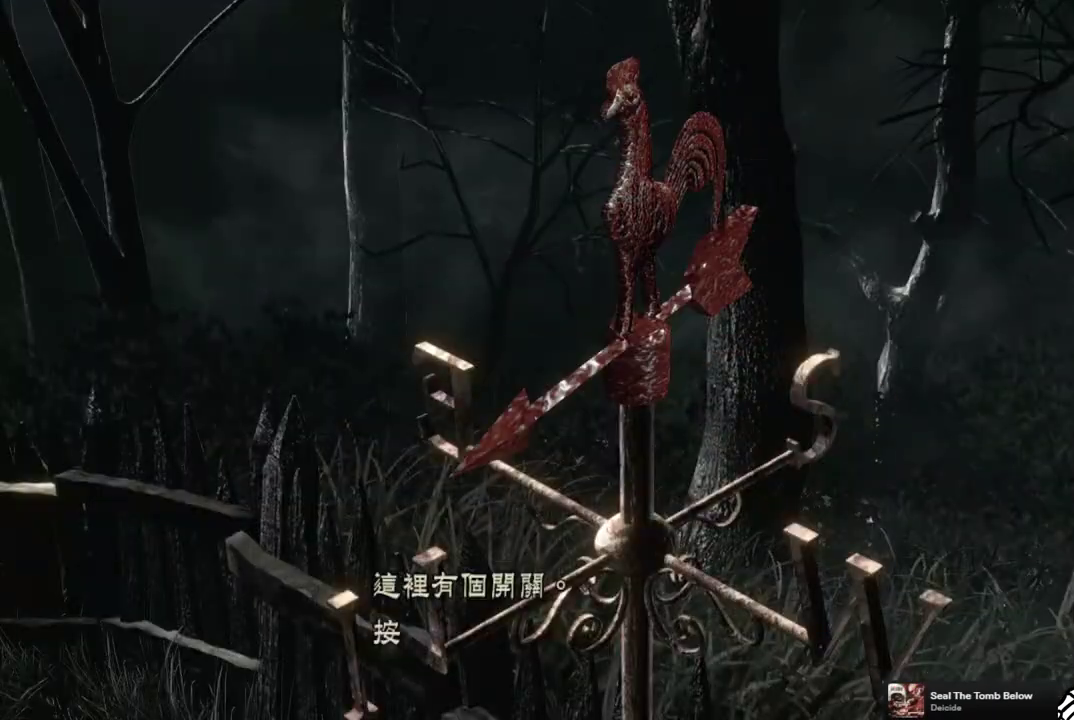
{"buttons": [], "left_stick": "center", "right_stick": "center", "events": [[17, "CROSS", "up"]]}